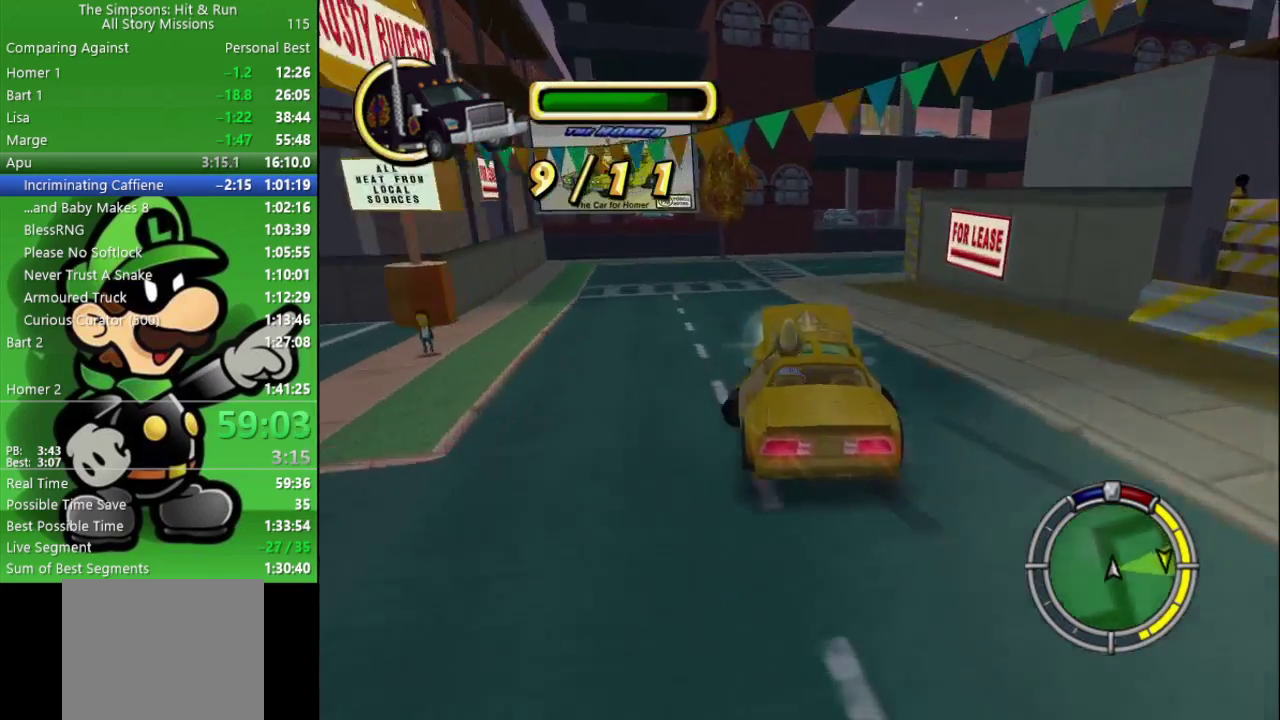
Gameplay with a controller (PlayStation layout); each line is a JSON object with the inputs held at the frame after it. "events" lists button and stick changes between this image and that frame as [ms after this image, input, new state], when the widget could be followed in between.
{"buttons": ["CROSS", "L2"], "left_stick": "right", "right_stick": "center", "events": [[200, "left_stick", "center"], [217, "CIRCLE", "up"], [317, "left_stick", "right"], [333, "CROSS", "down"], [400, "L2", "down"]]}
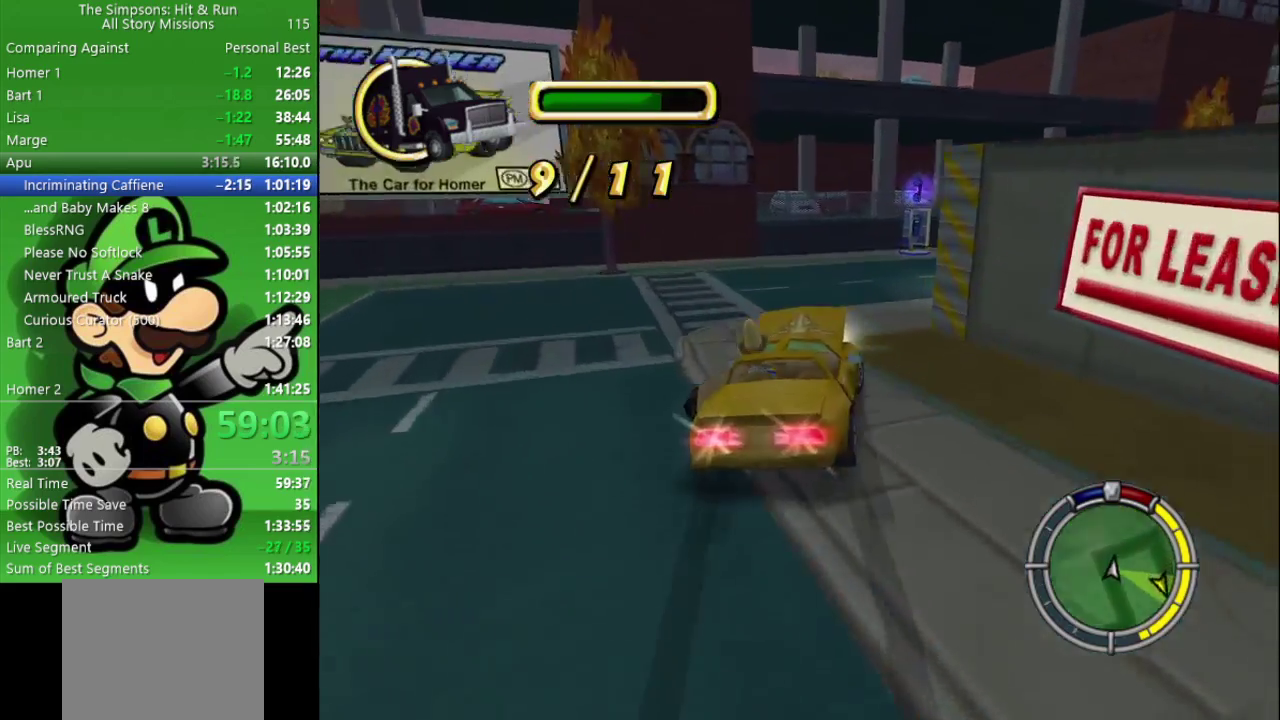
{"buttons": ["CIRCLE"], "left_stick": "center", "right_stick": "center", "events": [[67, "L2", "up"], [100, "CROSS", "up"], [317, "CIRCLE", "down"], [367, "left_stick", "center"]]}
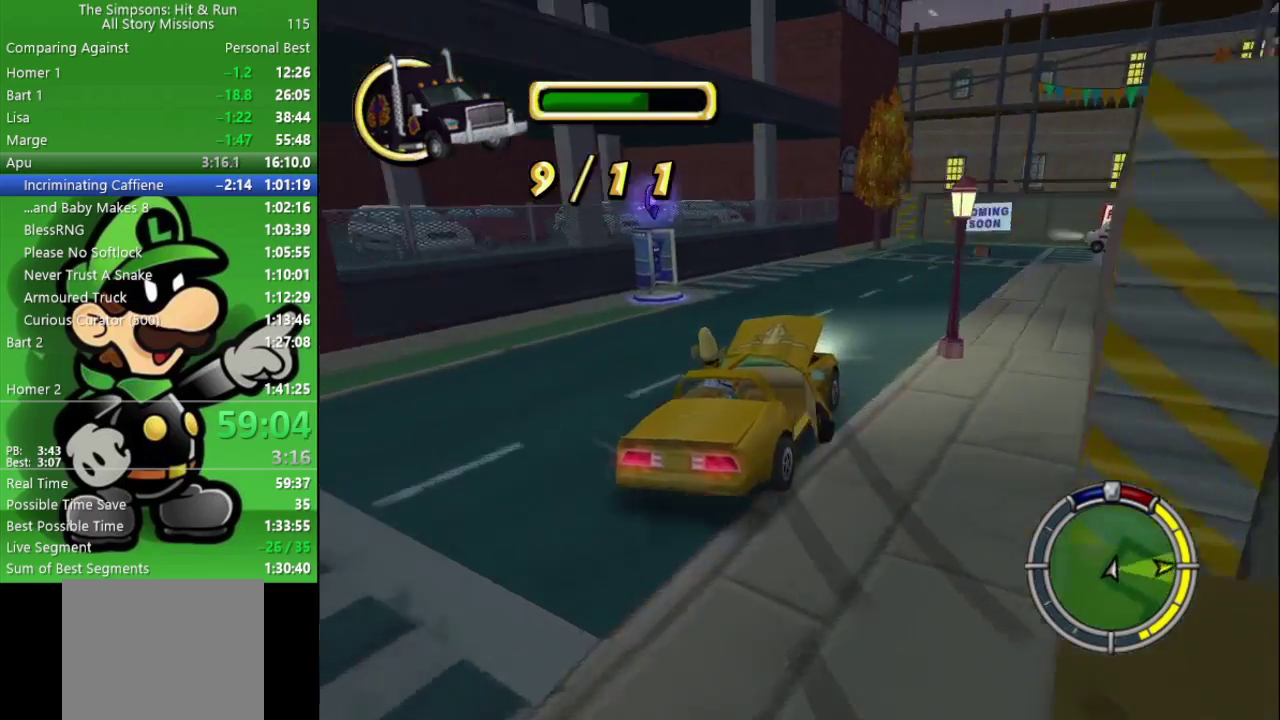
{"buttons": ["CIRCLE"], "left_stick": "right", "right_stick": "center", "events": [[150, "left_stick", "right"], [300, "left_stick", "center"], [417, "left_stick", "right"]]}
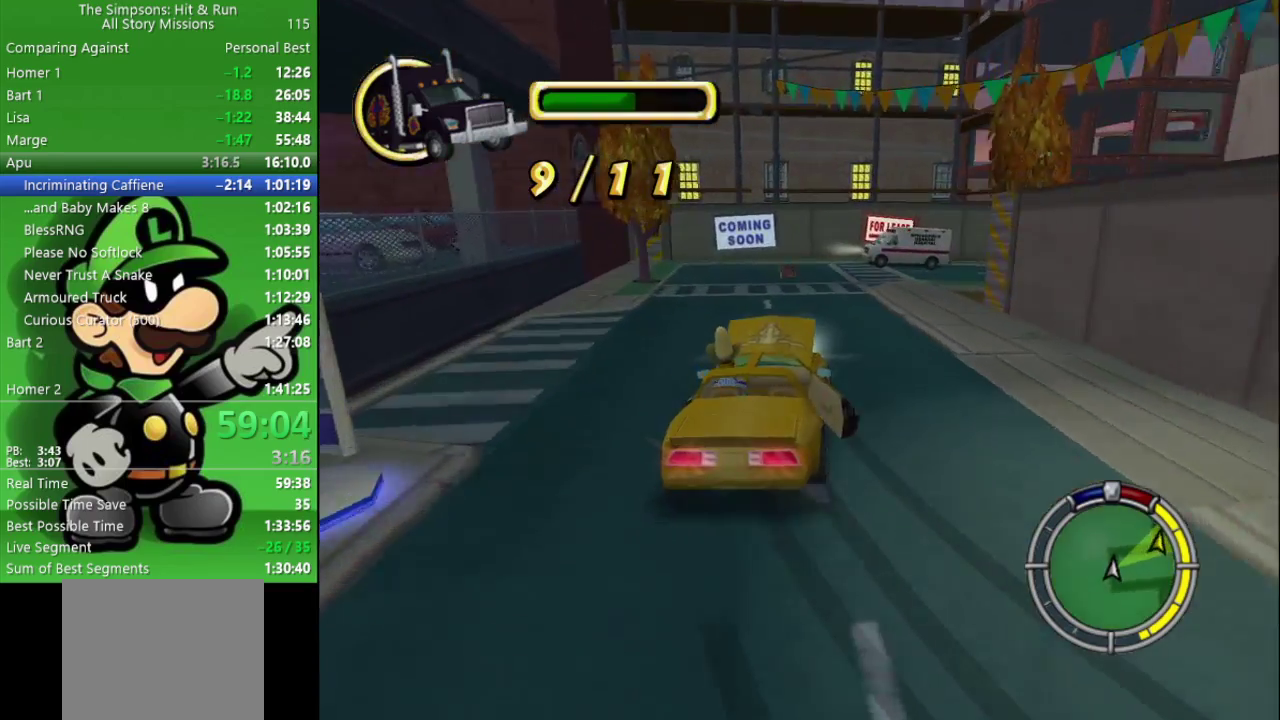
{"buttons": [], "left_stick": "right", "right_stick": "center", "events": [[200, "CIRCLE", "up"]]}
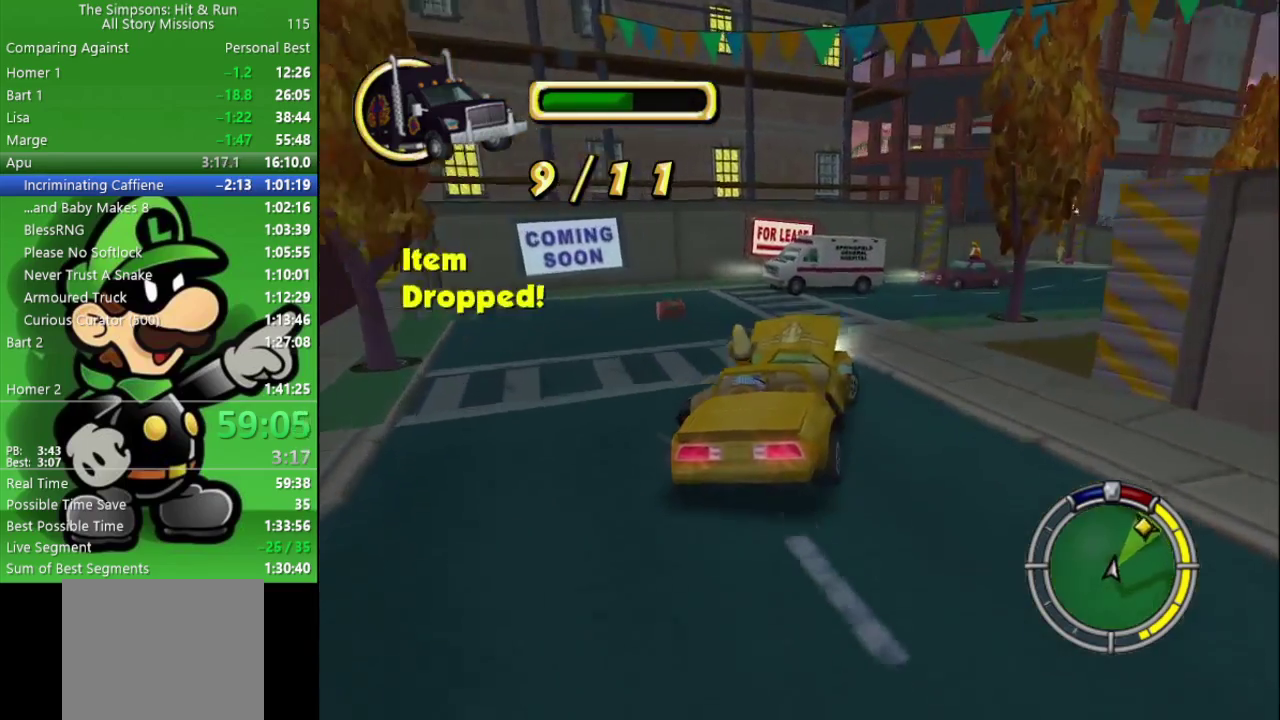
{"buttons": ["CIRCLE"], "left_stick": "center", "right_stick": "center", "events": [[50, "CIRCLE", "down"], [167, "left_stick", "down-right"], [183, "CIRCLE", "up"], [317, "CIRCLE", "down"], [433, "left_stick", "center"]]}
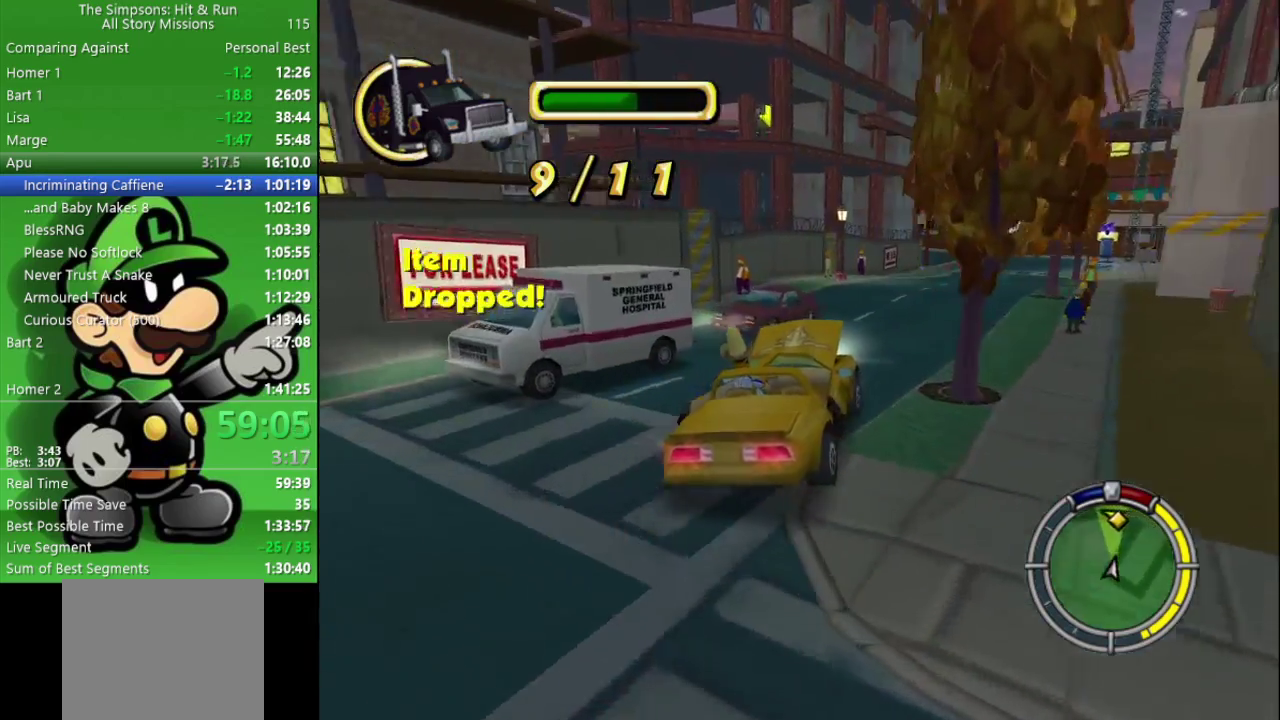
{"buttons": ["CIRCLE"], "left_stick": "center", "right_stick": "center", "events": [[67, "left_stick", "right"], [167, "left_stick", "center"]]}
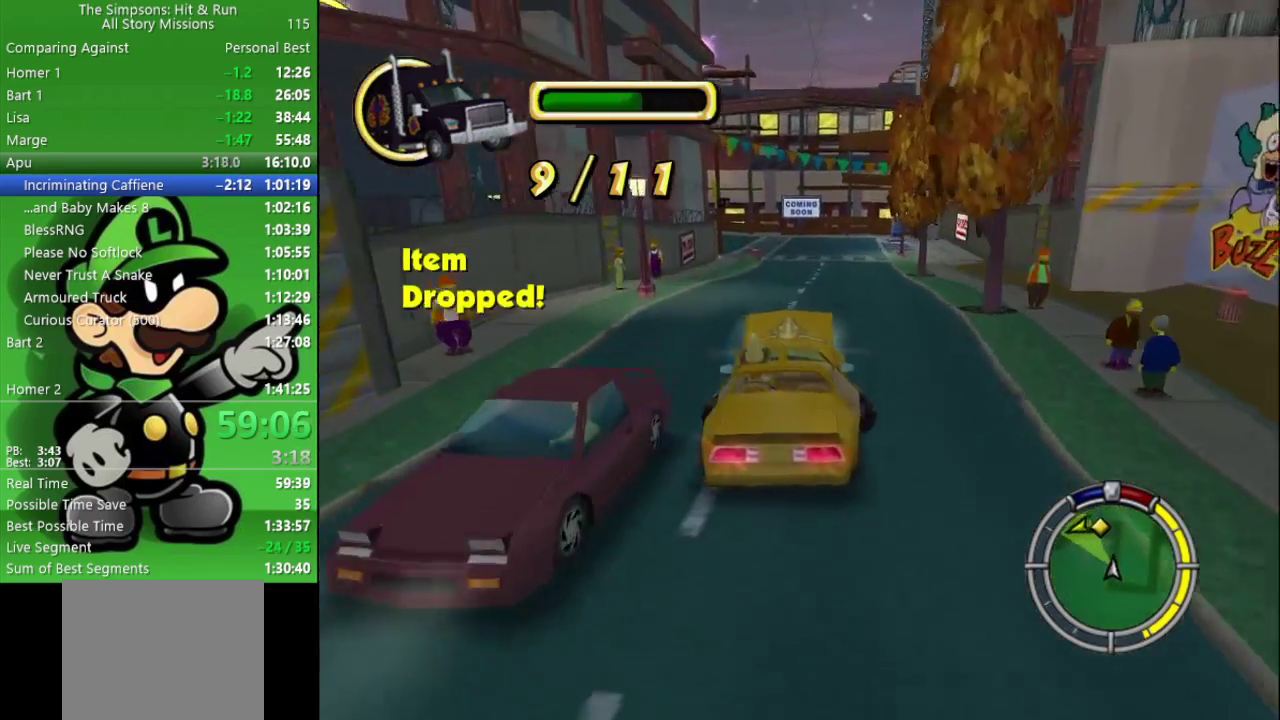
{"buttons": ["CIRCLE"], "left_stick": "center", "right_stick": "center", "events": []}
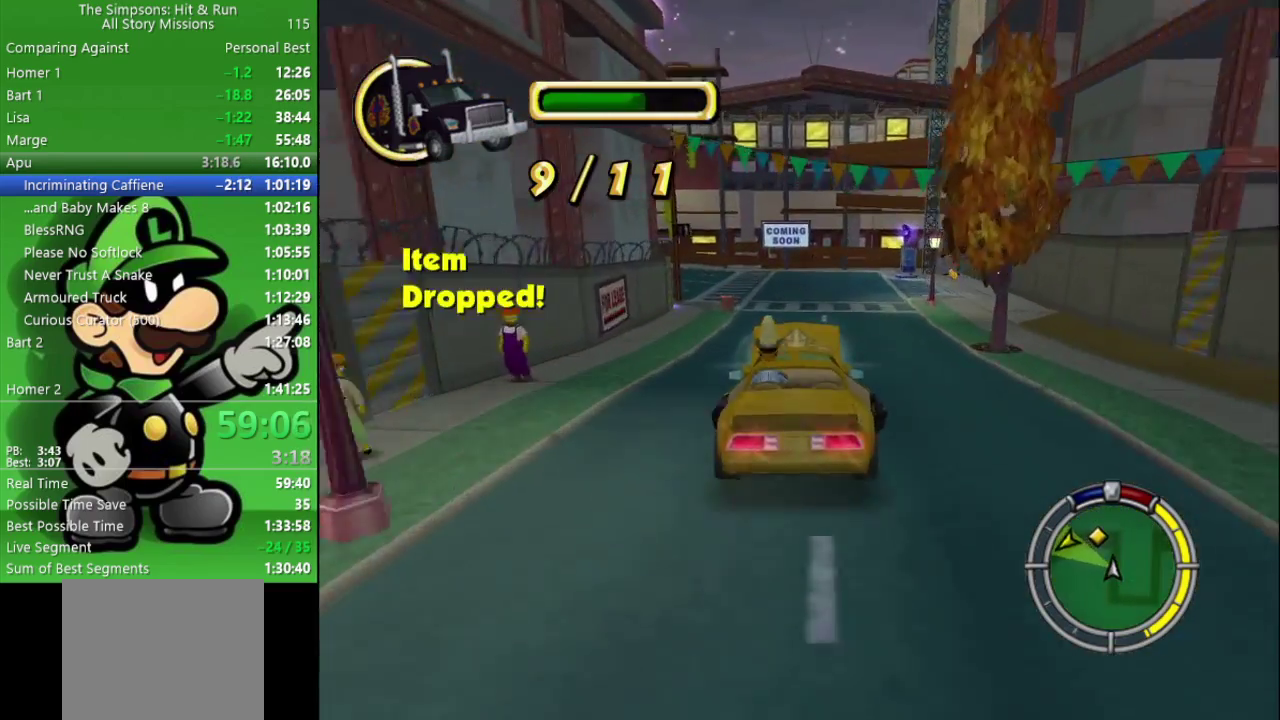
{"buttons": [], "left_stick": "left", "right_stick": "center", "events": [[200, "left_stick", "up-left"], [283, "left_stick", "left"], [500, "CIRCLE", "up"]]}
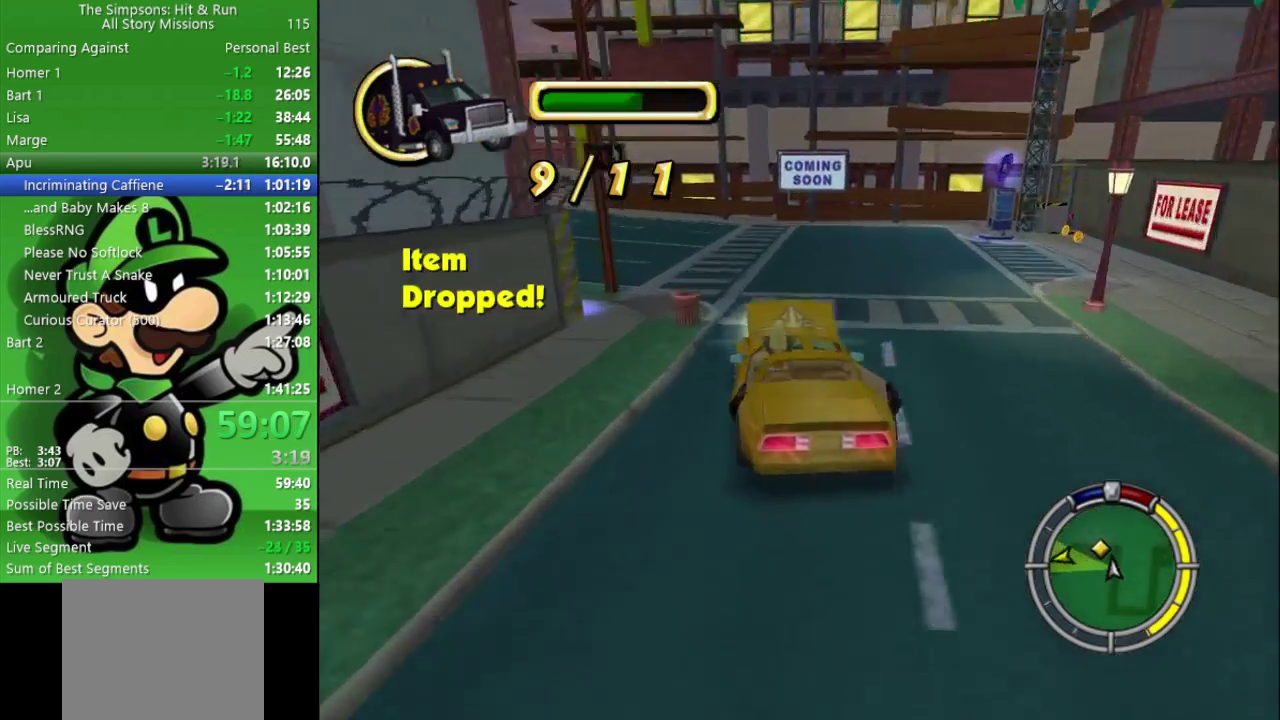
{"buttons": [], "left_stick": "center", "right_stick": "center", "events": [[217, "CROSS", "down"], [400, "CROSS", "up"], [450, "left_stick", "center"]]}
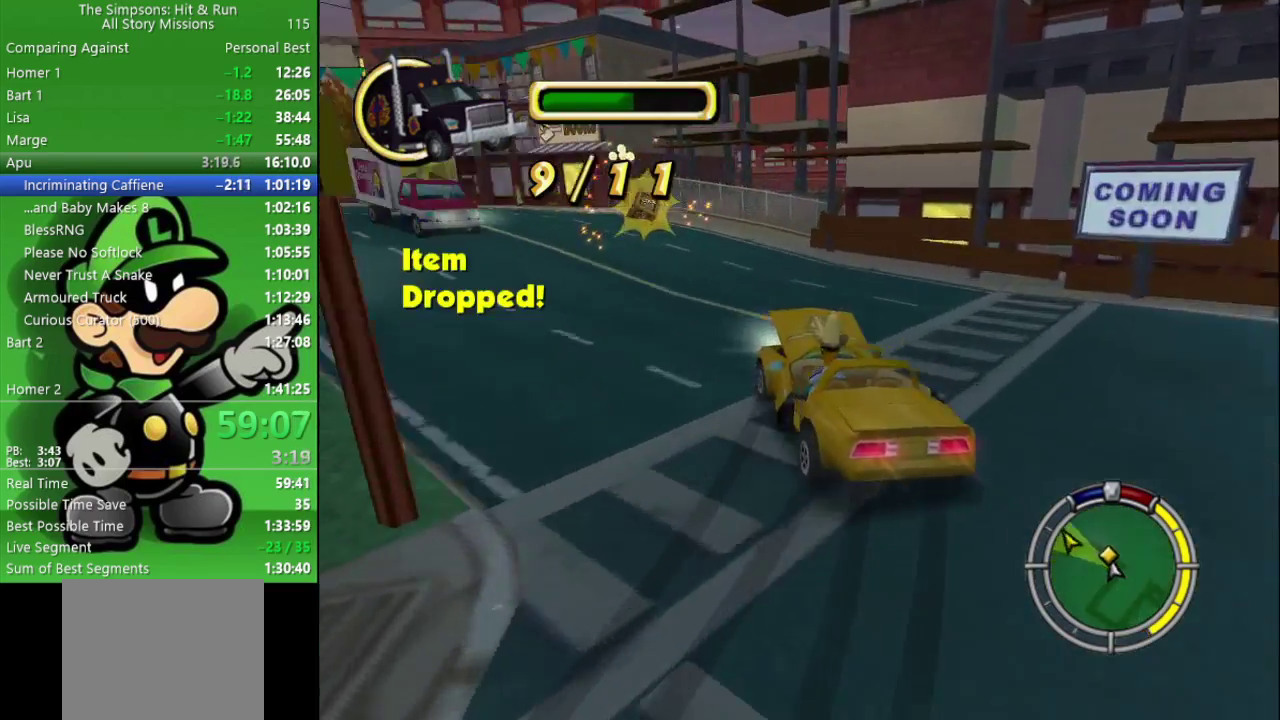
{"buttons": ["CIRCLE"], "left_stick": "left", "right_stick": "center", "events": [[133, "CIRCLE", "down"], [467, "left_stick", "left"]]}
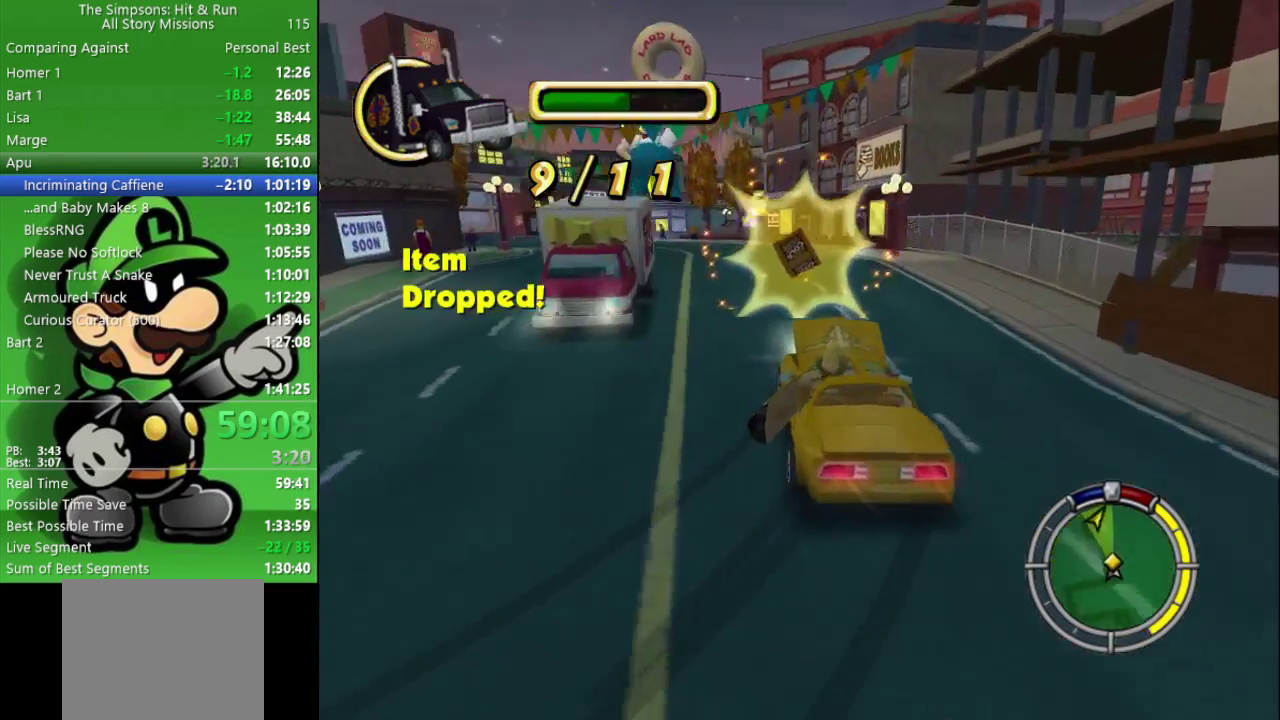
{"buttons": ["CIRCLE"], "left_stick": "center", "right_stick": "center", "events": [[167, "left_stick", "center"]]}
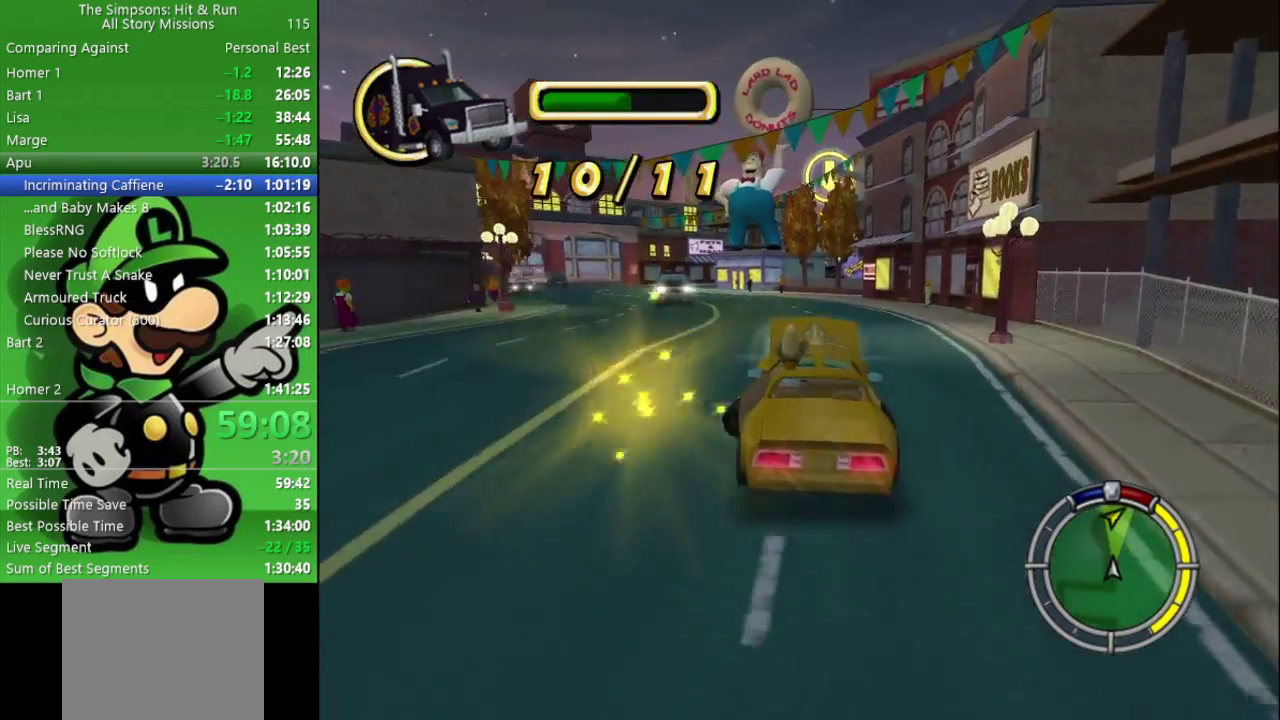
{"buttons": ["CIRCLE"], "left_stick": "left", "right_stick": "center", "events": [[183, "left_stick", "up-left"], [267, "left_stick", "left"]]}
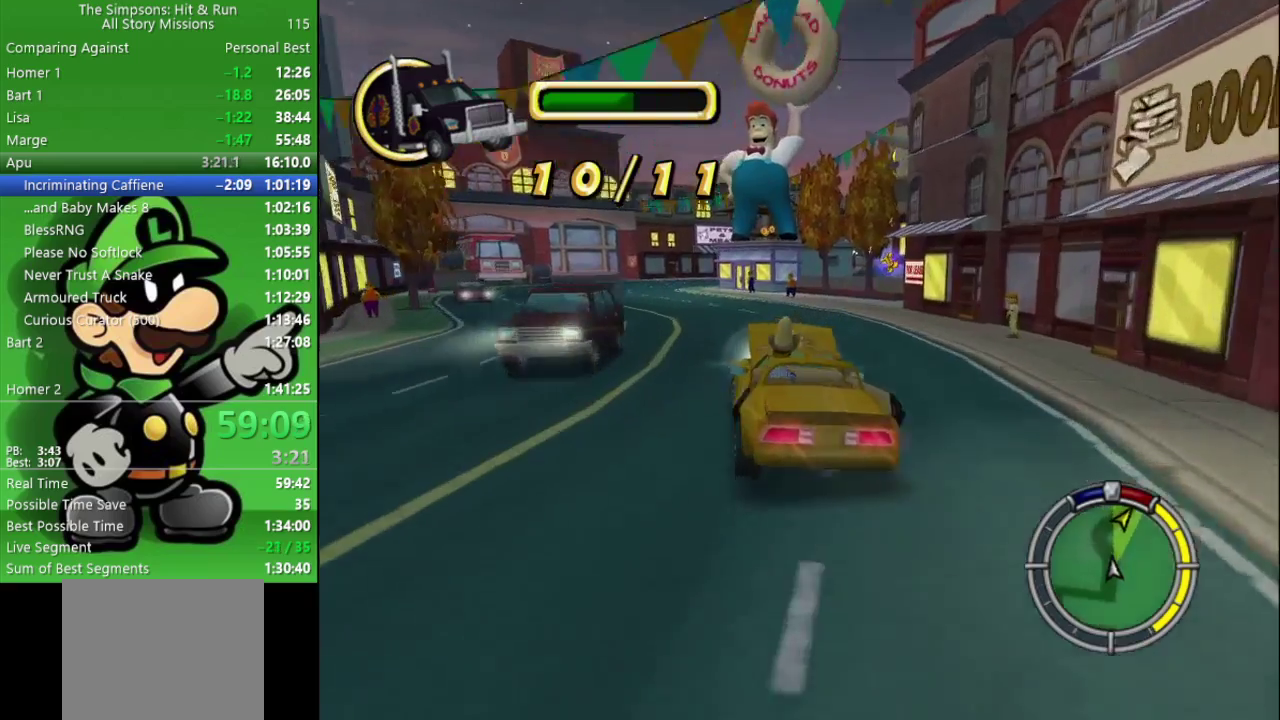
{"buttons": ["CIRCLE"], "left_stick": "center", "right_stick": "center", "events": [[83, "left_stick", "center"]]}
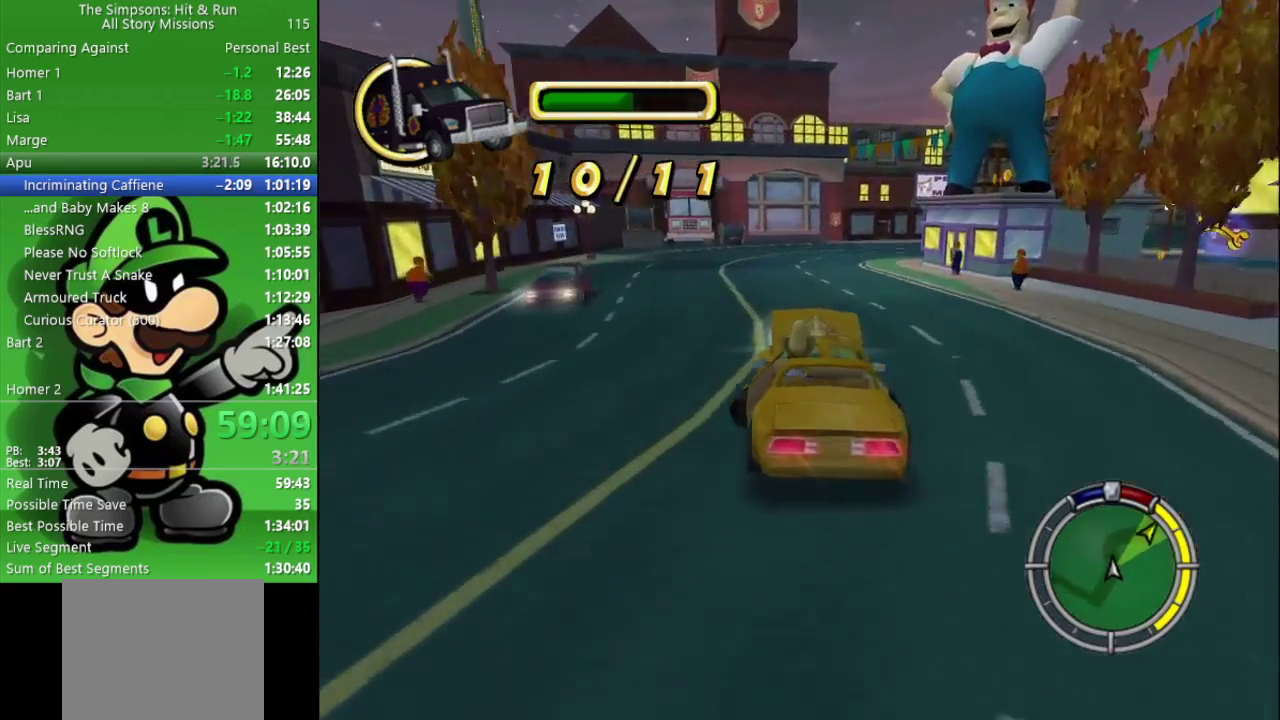
{"buttons": ["CIRCLE"], "left_stick": "right", "right_stick": "center", "events": [[267, "left_stick", "right"]]}
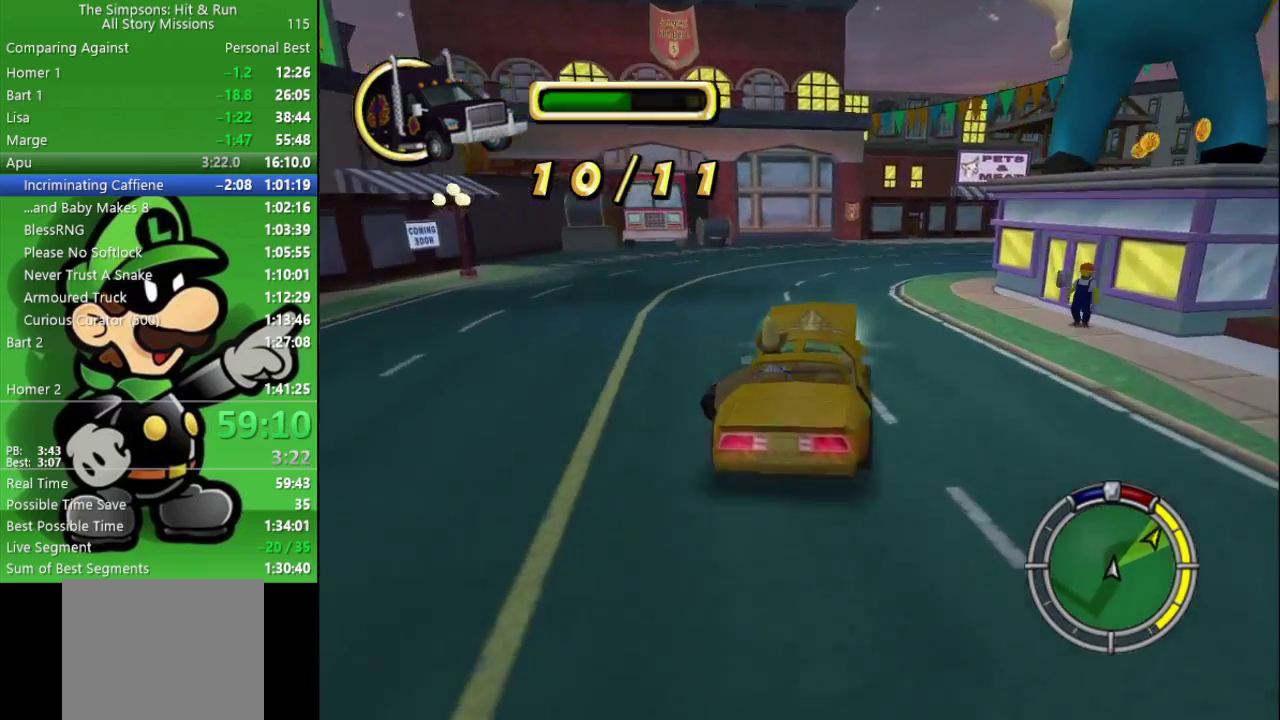
{"buttons": [], "left_stick": "right", "right_stick": "center", "events": [[50, "CIRCLE", "up"], [217, "CIRCLE", "down"], [483, "CIRCLE", "up"]]}
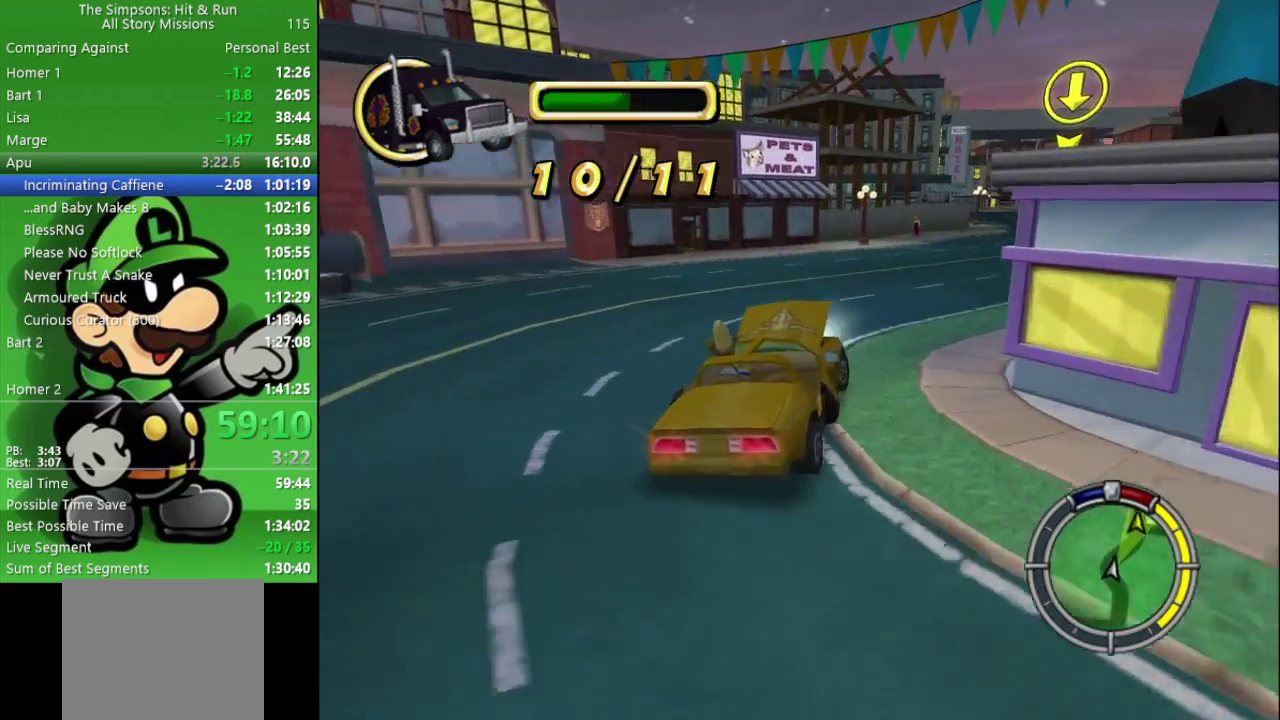
{"buttons": ["CIRCLE"], "left_stick": "center", "right_stick": "center", "events": [[117, "CIRCLE", "down"], [267, "left_stick", "center"]]}
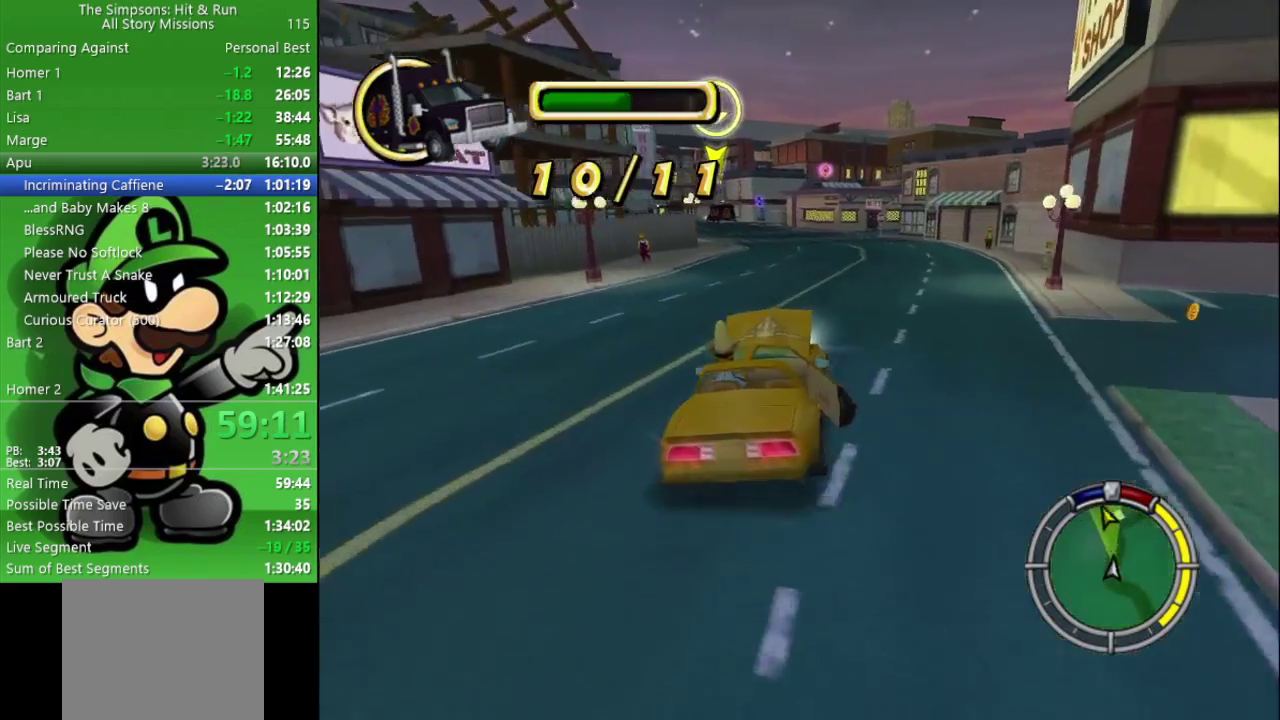
{"buttons": ["CIRCLE"], "left_stick": "center", "right_stick": "center", "events": [[283, "left_stick", "left"], [400, "left_stick", "center"]]}
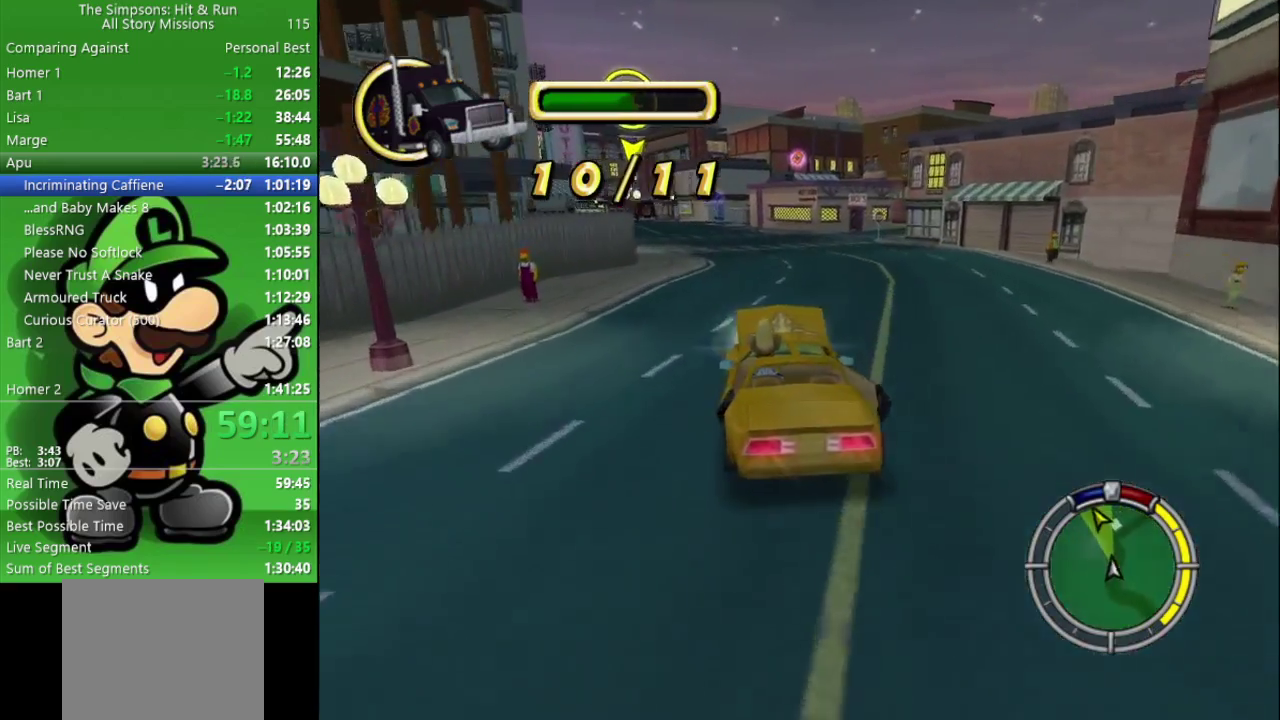
{"buttons": ["CIRCLE"], "left_stick": "center", "right_stick": "center", "events": []}
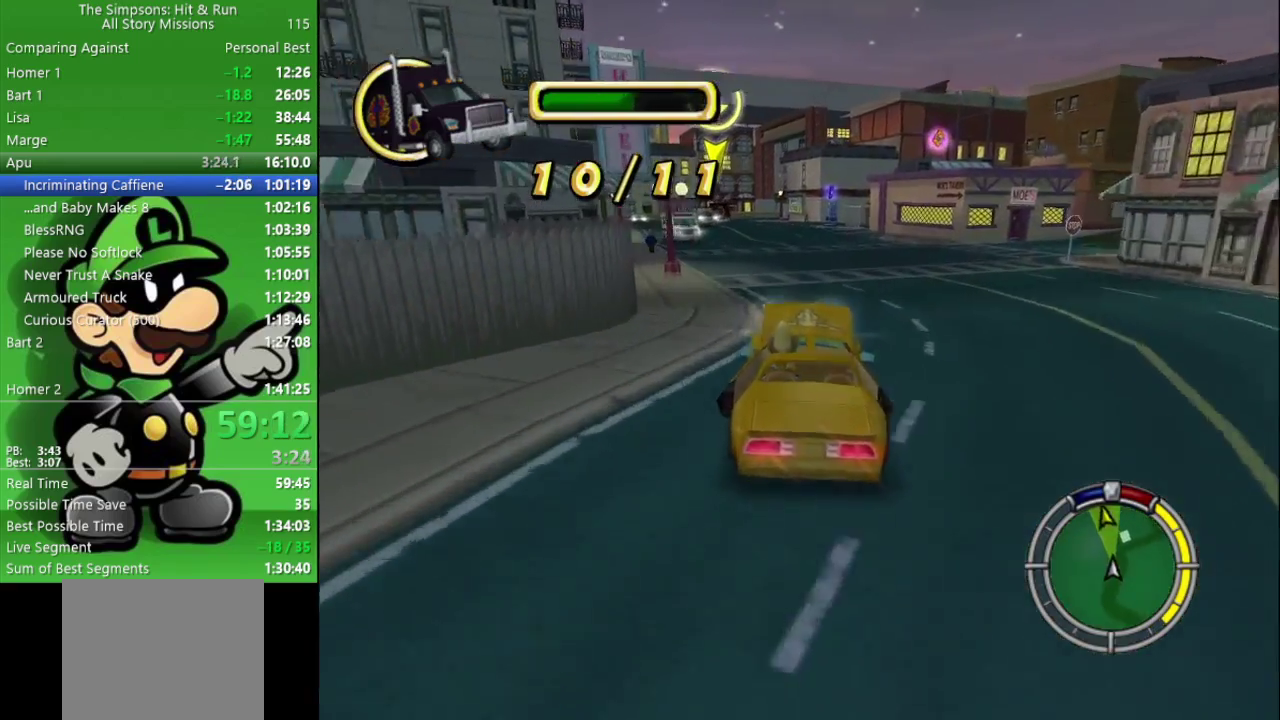
{"buttons": ["CIRCLE"], "left_stick": "left", "right_stick": "center", "events": [[500, "left_stick", "left"]]}
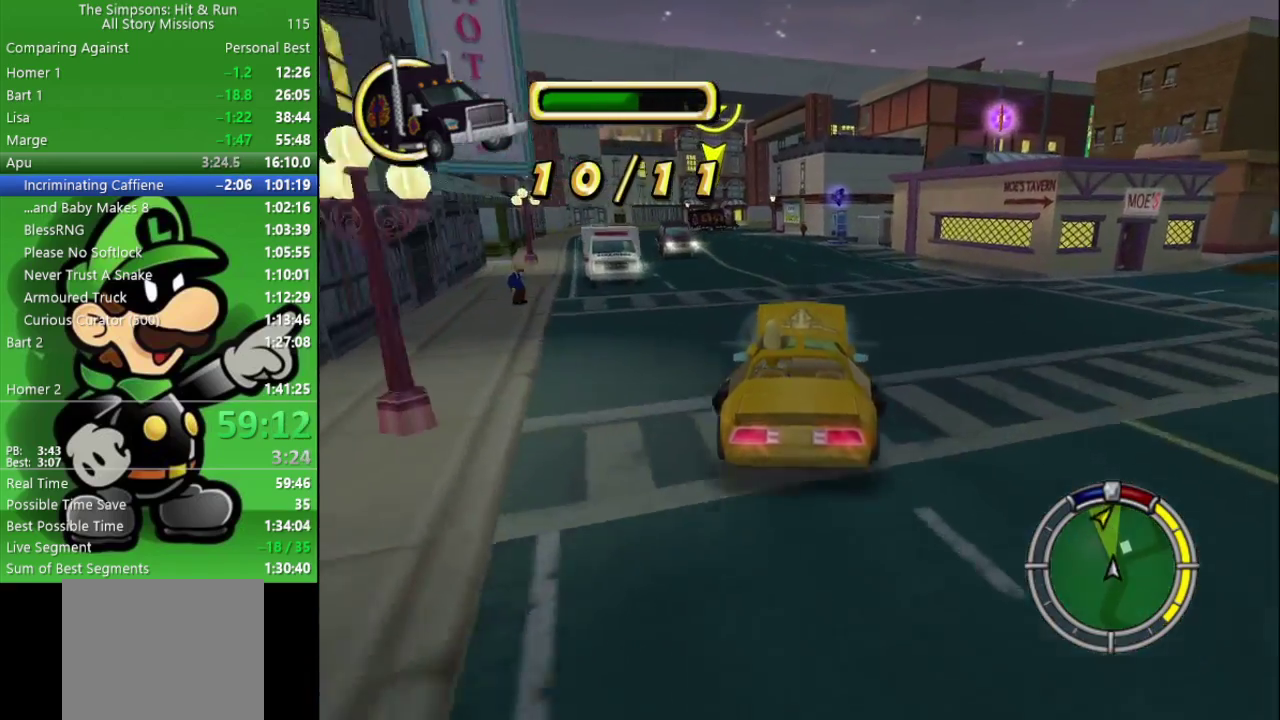
{"buttons": ["CIRCLE"], "left_stick": "center", "right_stick": "center", "events": [[383, "left_stick", "center"]]}
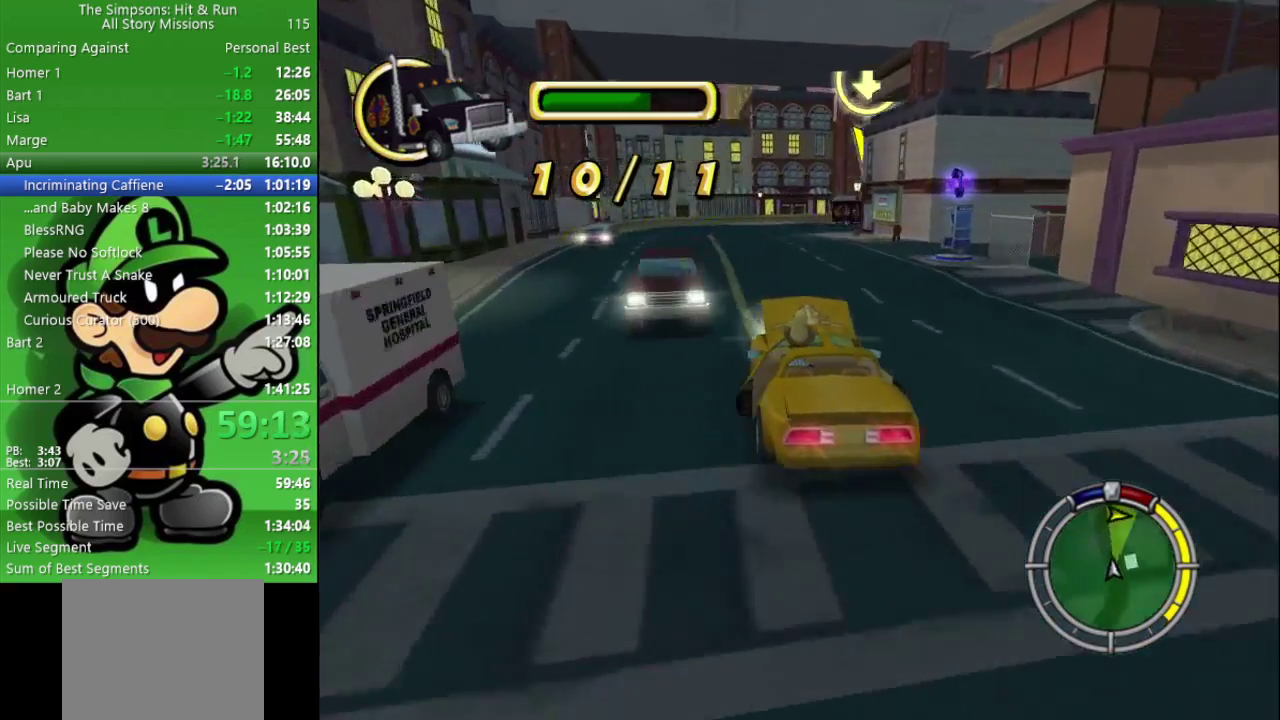
{"buttons": ["CIRCLE"], "left_stick": "right", "right_stick": "center", "events": [[500, "left_stick", "right"]]}
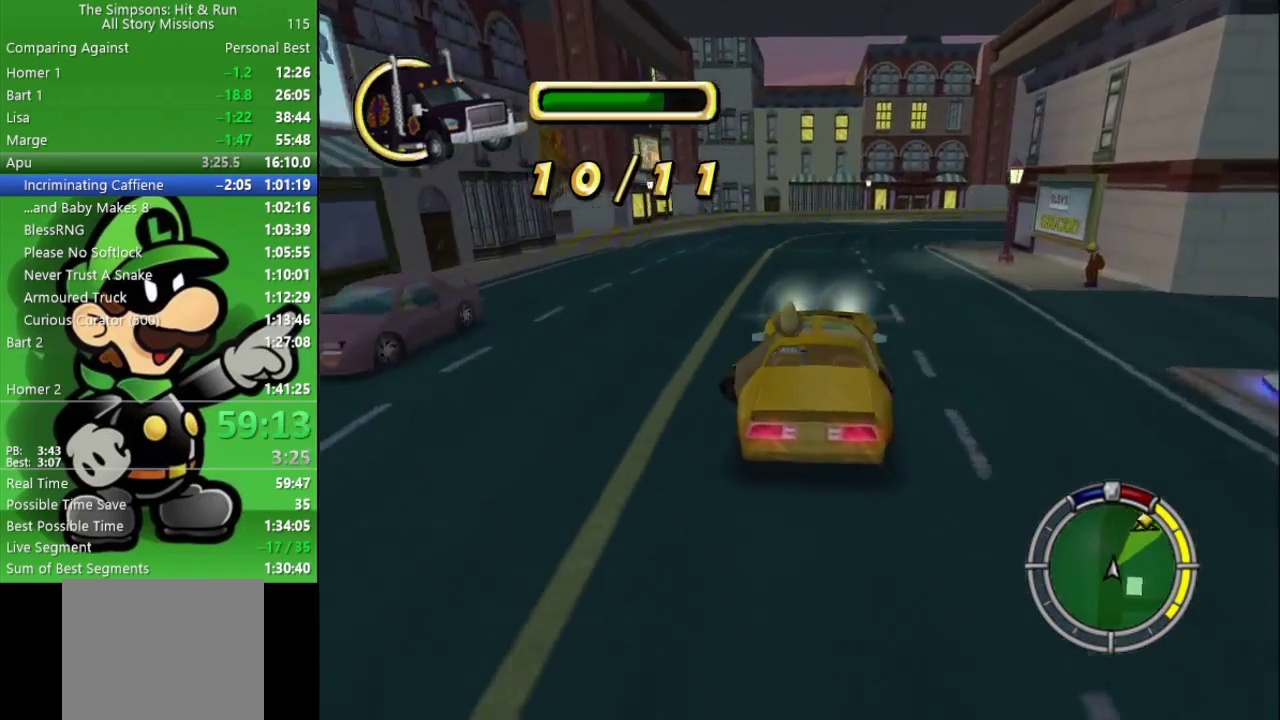
{"buttons": [], "left_stick": "right", "right_stick": "center", "events": [[150, "CIRCLE", "up"], [233, "CROSS", "down"], [367, "CROSS", "up"]]}
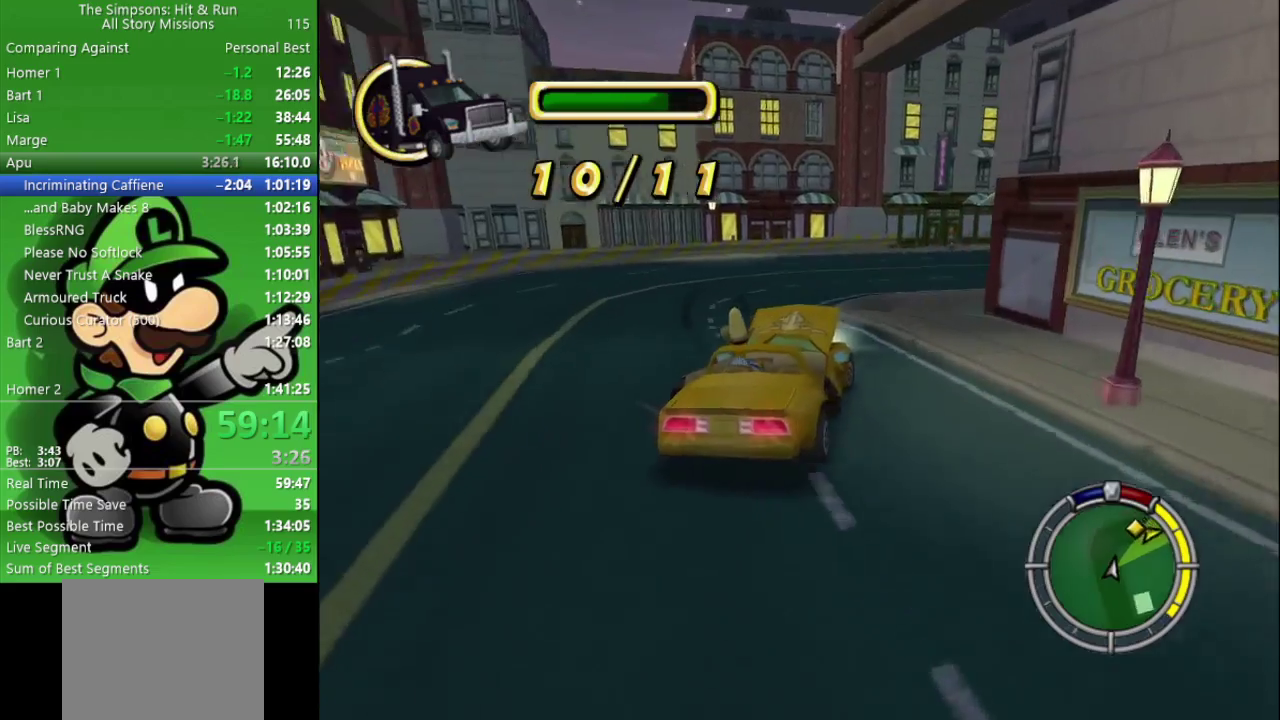
{"buttons": ["CIRCLE"], "left_stick": "center", "right_stick": "center", "events": [[17, "left_stick", "center"], [150, "CIRCLE", "down"], [183, "left_stick", "right"], [417, "left_stick", "center"]]}
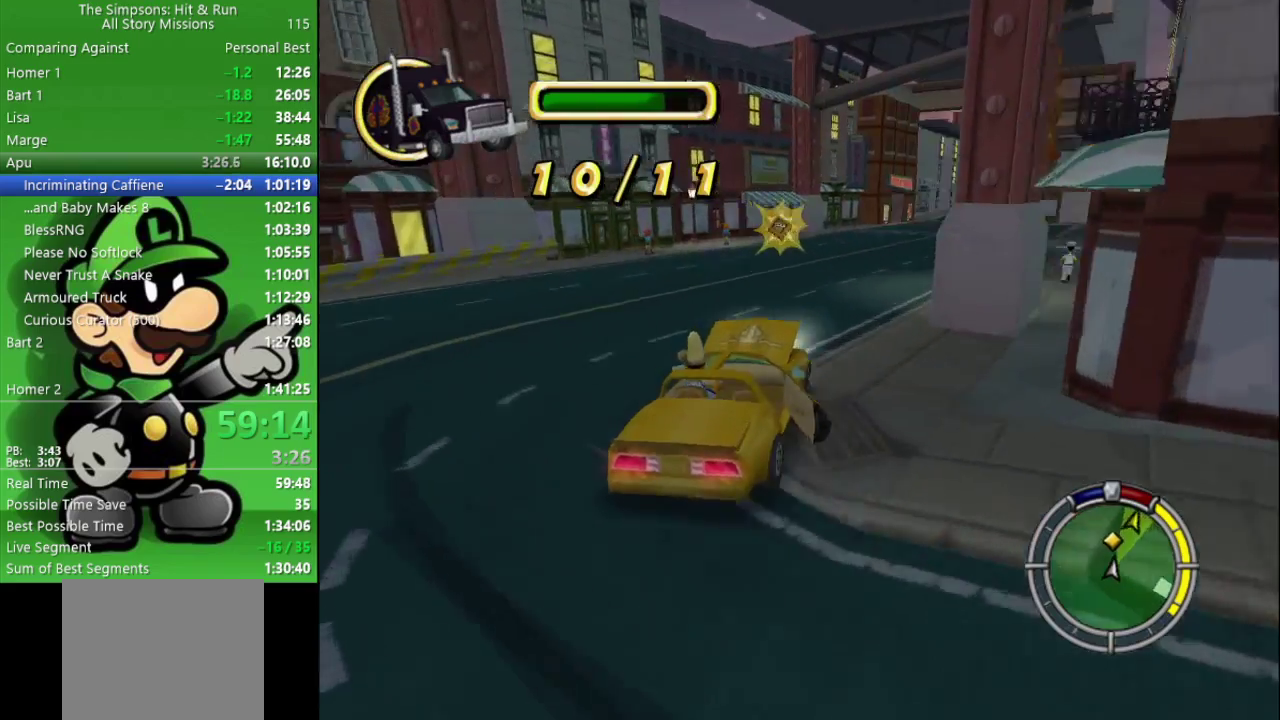
{"buttons": ["CIRCLE"], "left_stick": "right", "right_stick": "center", "events": [[17, "left_stick", "left"], [233, "left_stick", "center"], [367, "left_stick", "right"]]}
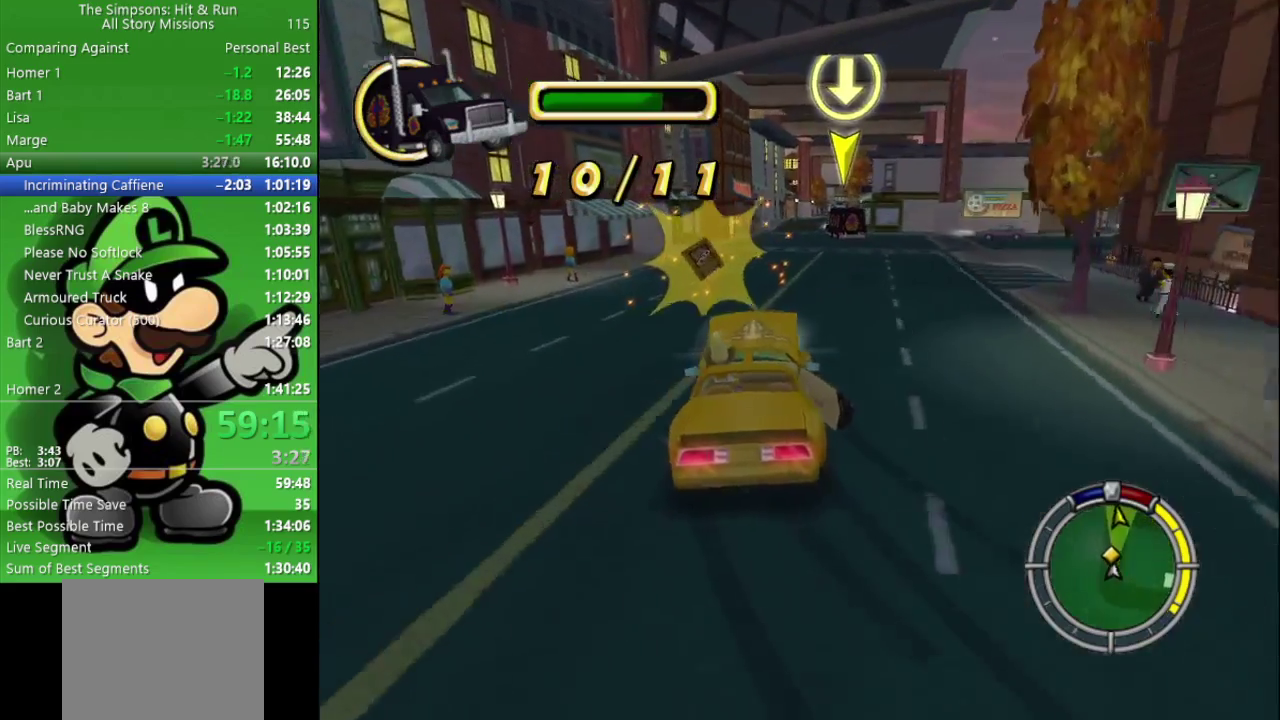
{"buttons": ["CIRCLE"], "left_stick": "center", "right_stick": "center", "events": [[350, "left_stick", "center"]]}
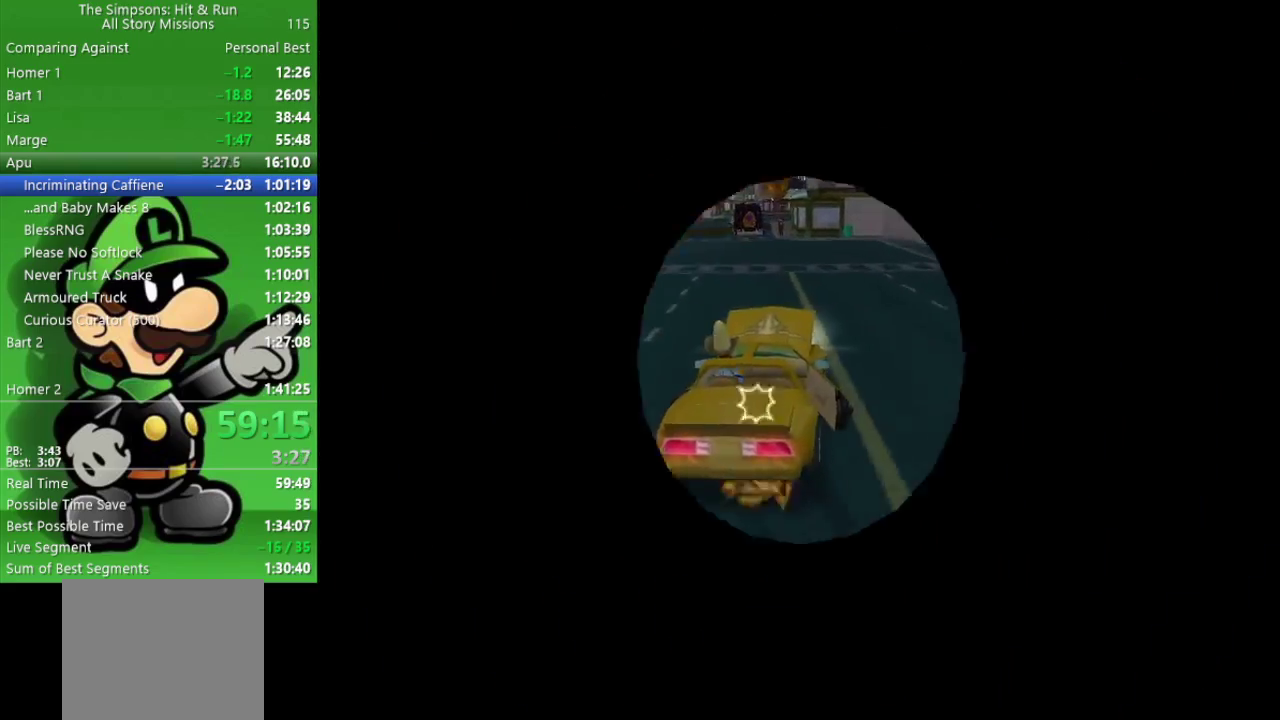
{"buttons": [], "left_stick": "center", "right_stick": "center", "events": [[83, "CIRCLE", "up"]]}